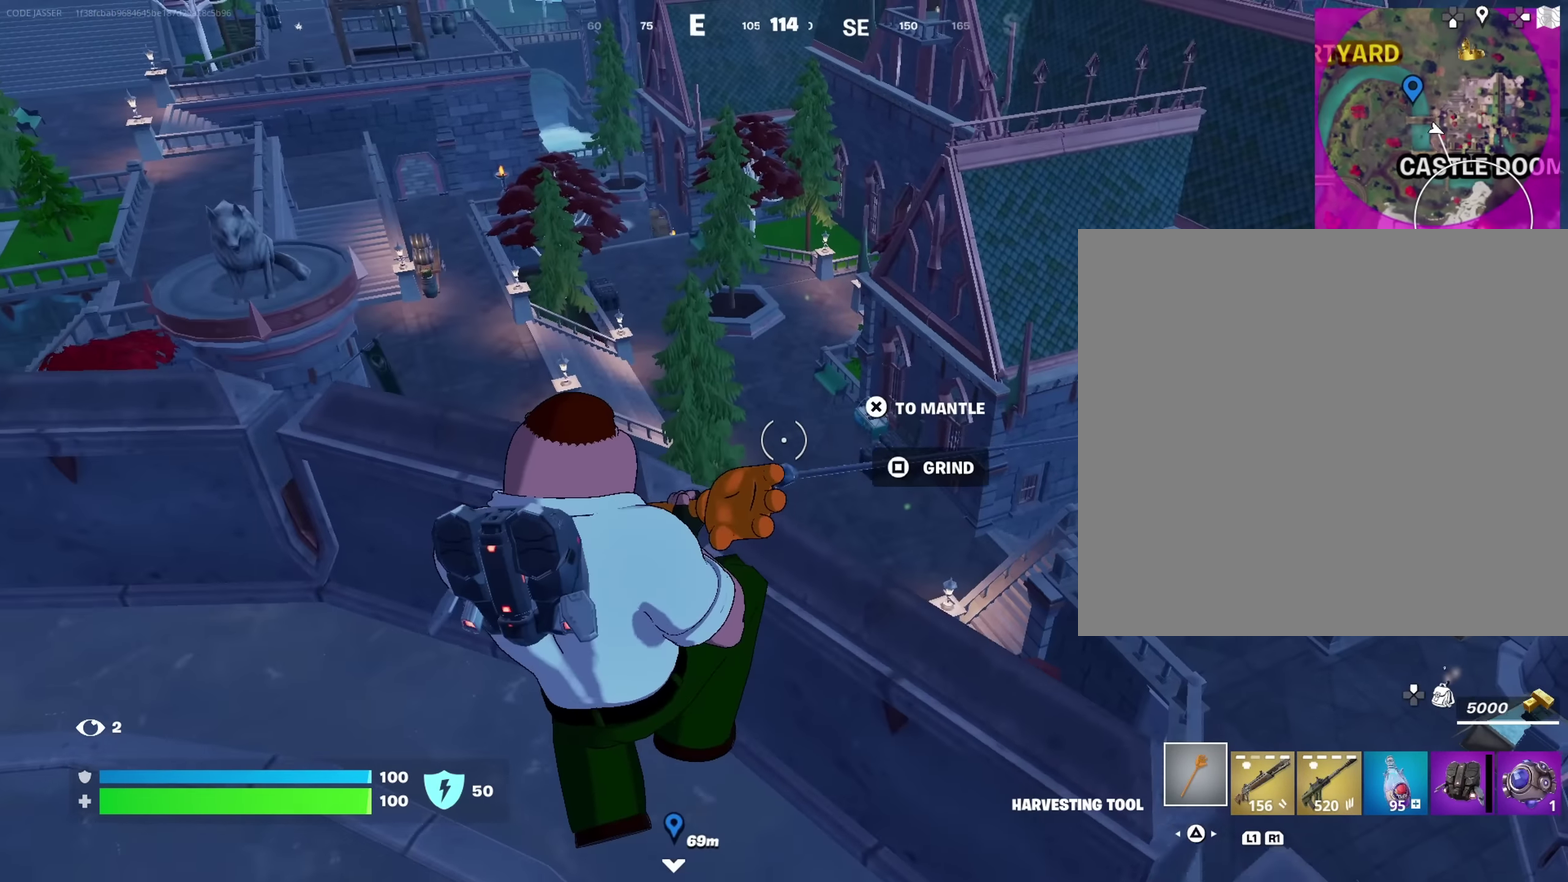
Gameplay with a controller (PlayStation layout); each line is a JSON object with the inputs held at the frame after it (dt_ms = milliseconds from this image to that frame). "events" lists button and stick changes between this image and that frame as [ms after this image, input, new state], when the widget could be followed in between. This document gives stick clicks only as held states, not as events.
{"dt_ms": 550, "buttons": [], "left_stick": "up-left", "right_stick": "center", "events": [[133, "right_stick", "up-left"], [200, "left_stick", "up-left"], [316, "right_stick", "left"], [366, "left_stick", "up"], [366, "right_stick", "center"], [466, "SQUARE", "down"], [516, "left_stick", "up-left"], [533, "SQUARE", "up"]]}
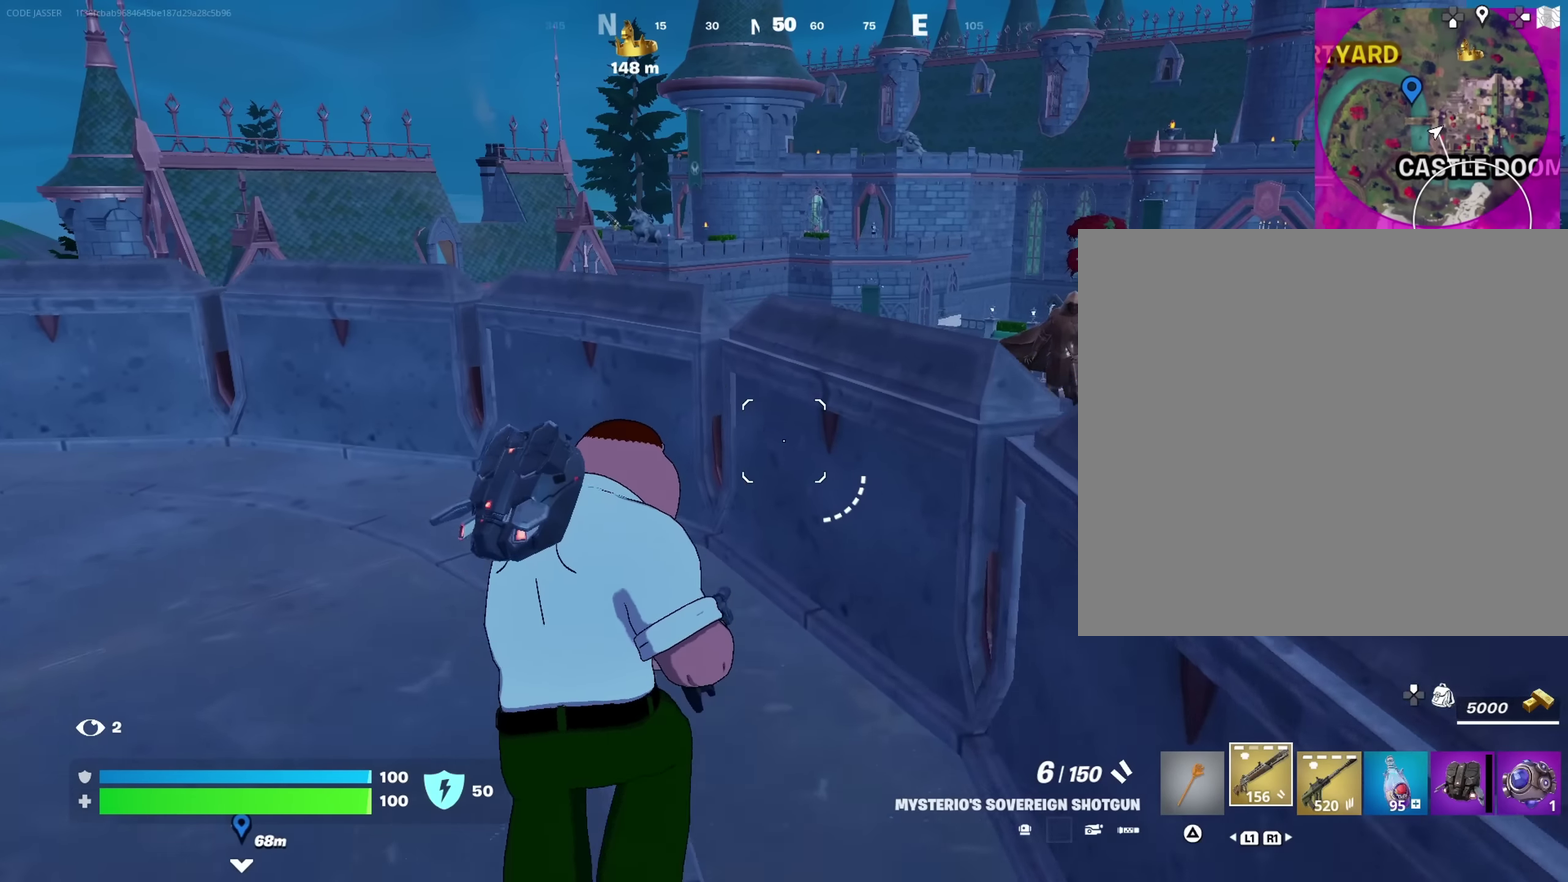
{"dt_ms": 450, "buttons": [], "left_stick": "up", "right_stick": "down-left", "events": [[66, "SQUARE", "down"], [150, "SQUARE", "up"], [266, "right_stick", "down-left"], [300, "left_stick", "up"]]}
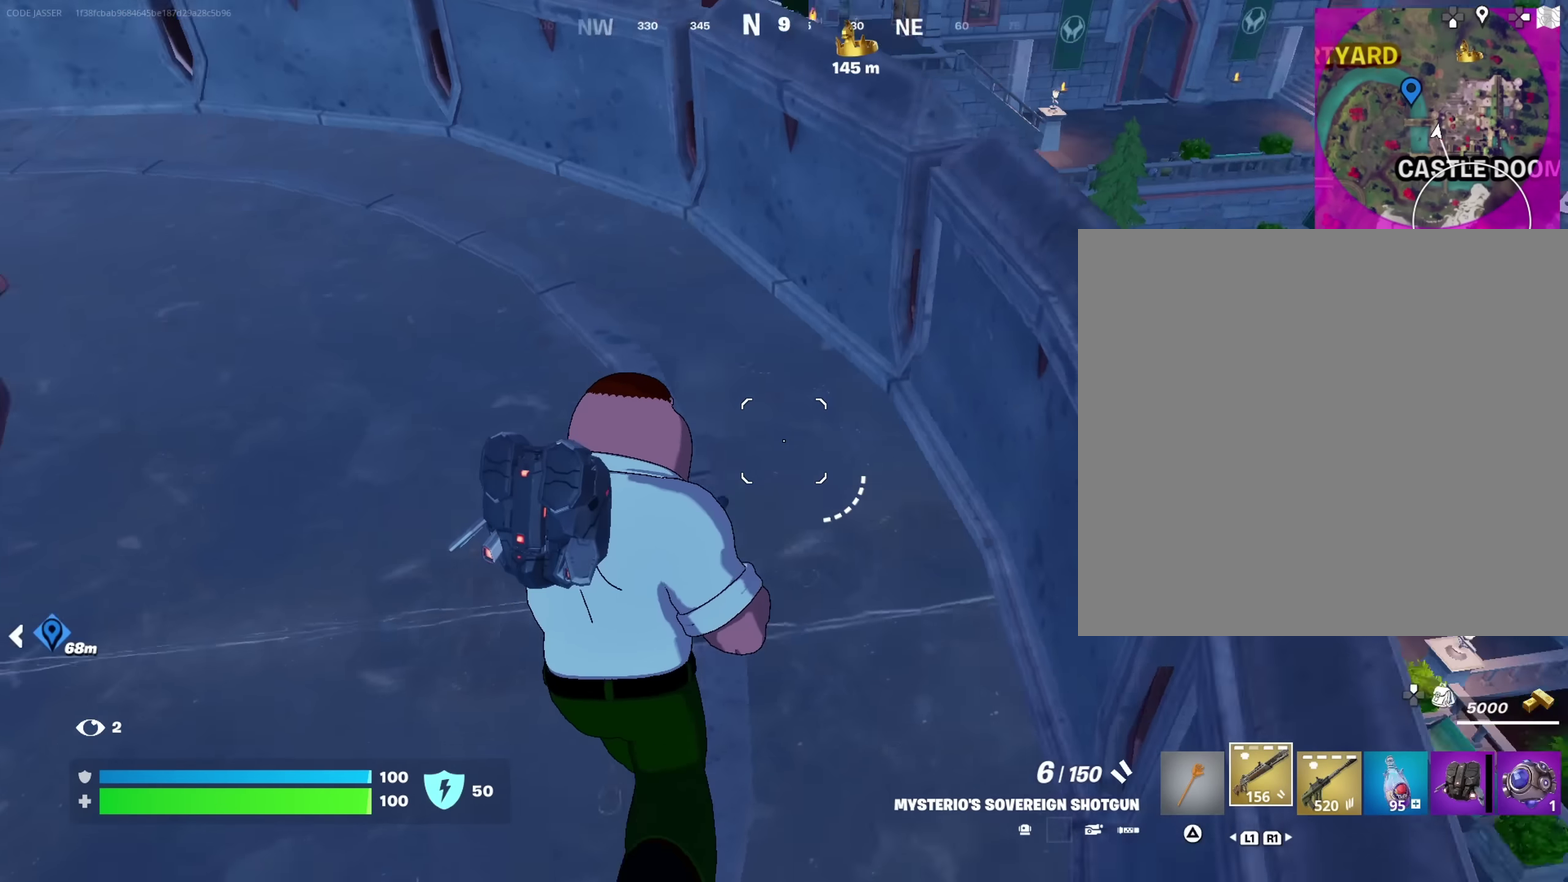
{"dt_ms": 550, "buttons": [], "left_stick": "left", "right_stick": "up-left", "events": [[66, "right_stick", "center"], [83, "CROSS", "down"], [150, "left_stick", "up-left"], [183, "CROSS", "up"], [283, "left_stick", "left"], [416, "right_stick", "up-left"]]}
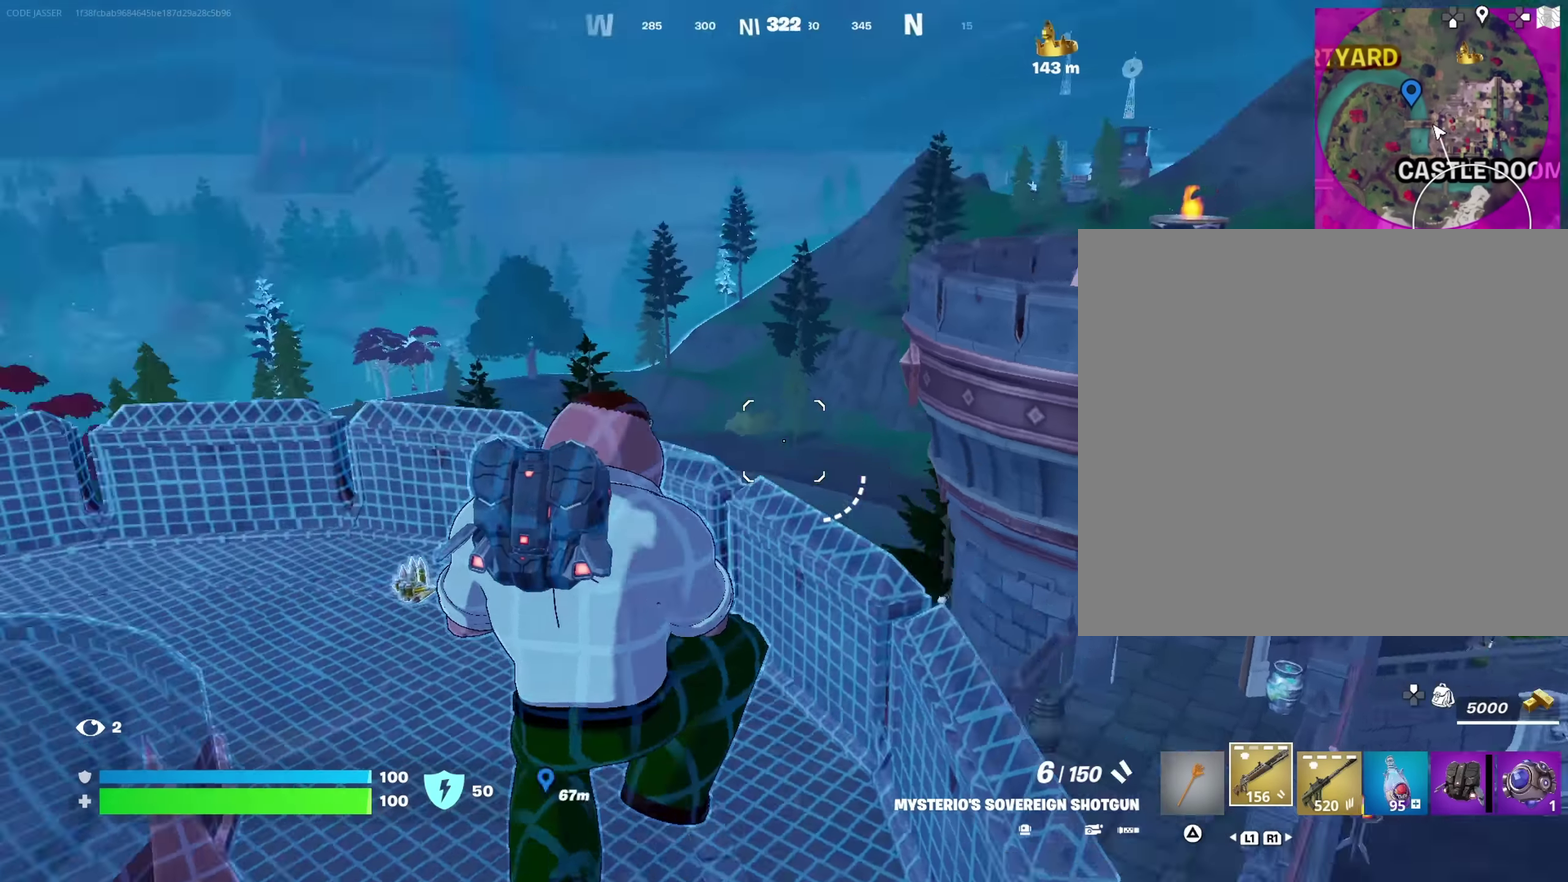
{"dt_ms": 450, "buttons": [], "left_stick": "up", "right_stick": "center", "events": [[16, "left_stick", "up-left"], [83, "right_stick", "center"], [166, "left_stick", "up"], [216, "right_stick", "left"], [283, "right_stick", "down-left"], [383, "right_stick", "center"]]}
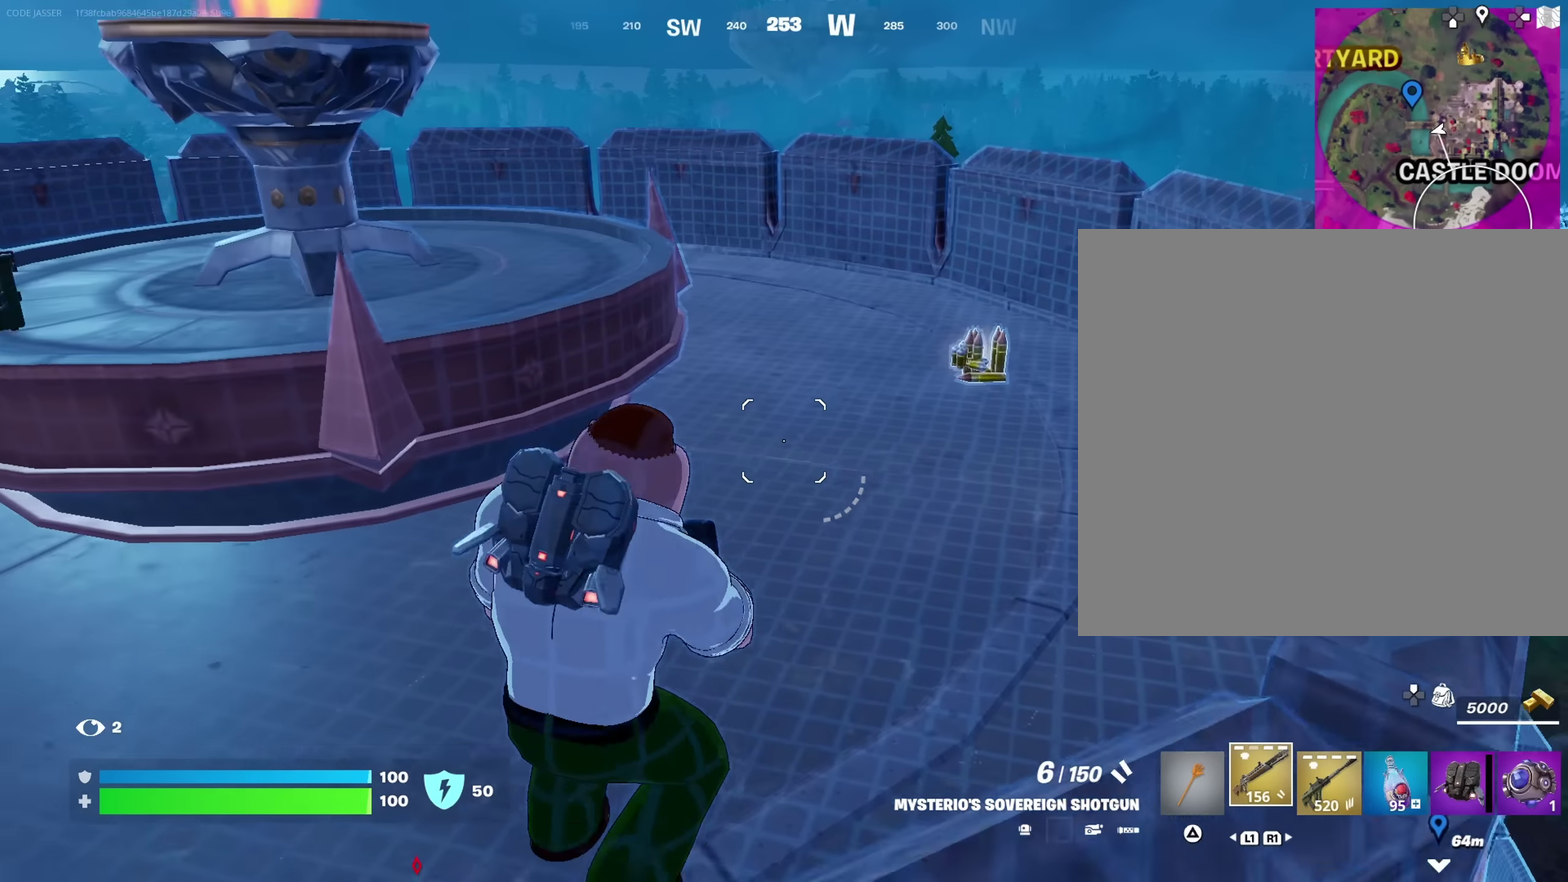
{"dt_ms": 550, "buttons": [], "left_stick": "right", "right_stick": "center", "events": [[33, "CROSS", "down"], [116, "CROSS", "up"], [133, "right_stick", "left"], [150, "left_stick", "up-right"], [316, "left_stick", "right"], [366, "right_stick", "center"]]}
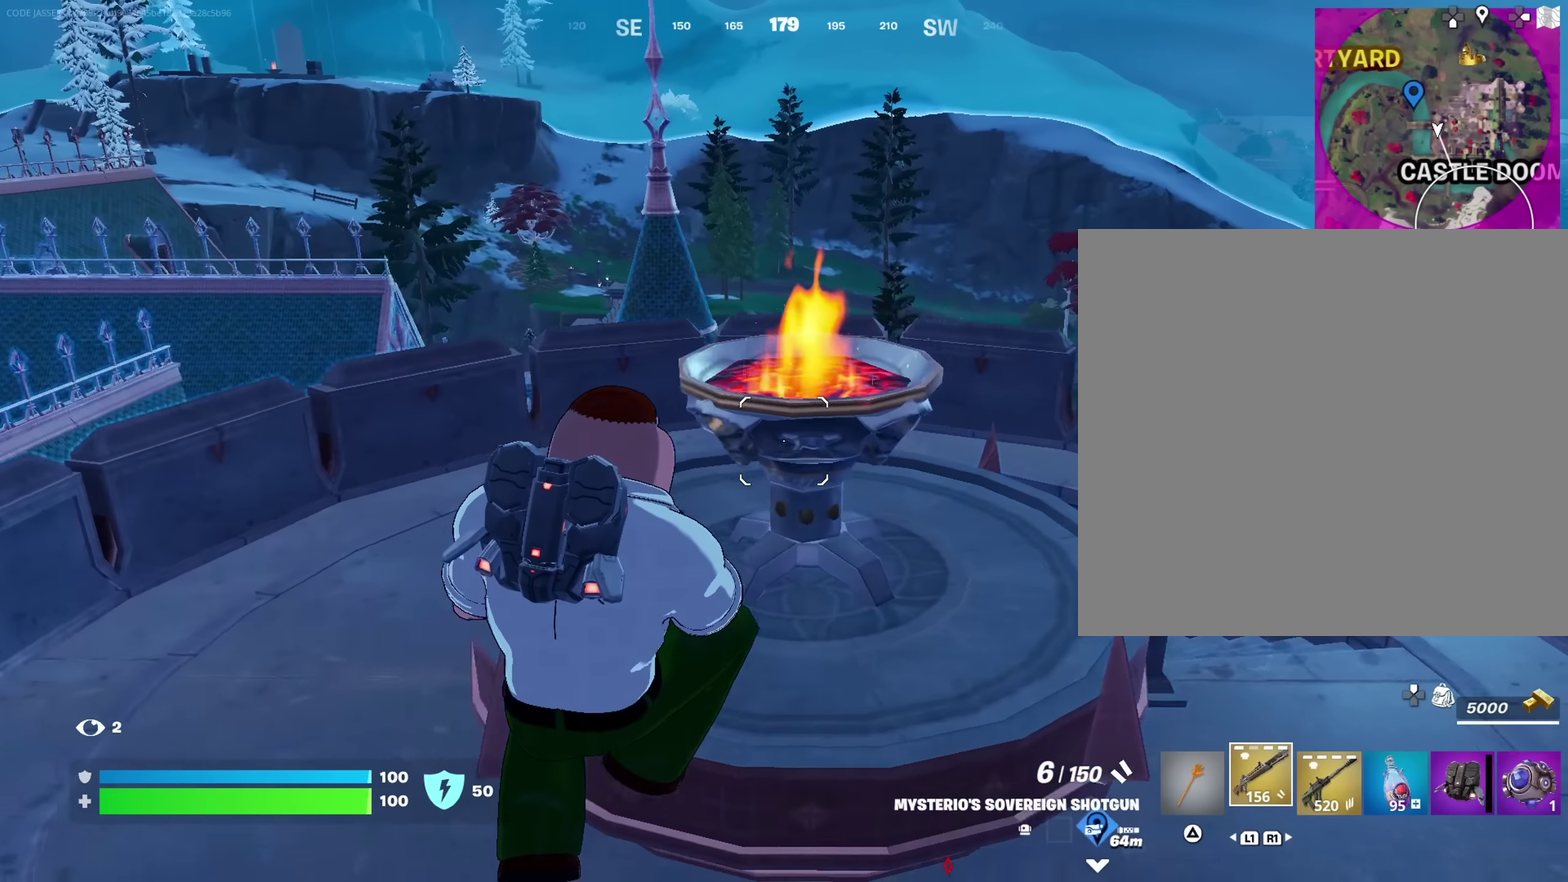
{"dt_ms": 450, "buttons": [], "left_stick": "up-right", "right_stick": "down-right", "events": [[400, "left_stick", "up-right"], [400, "right_stick", "down-right"]]}
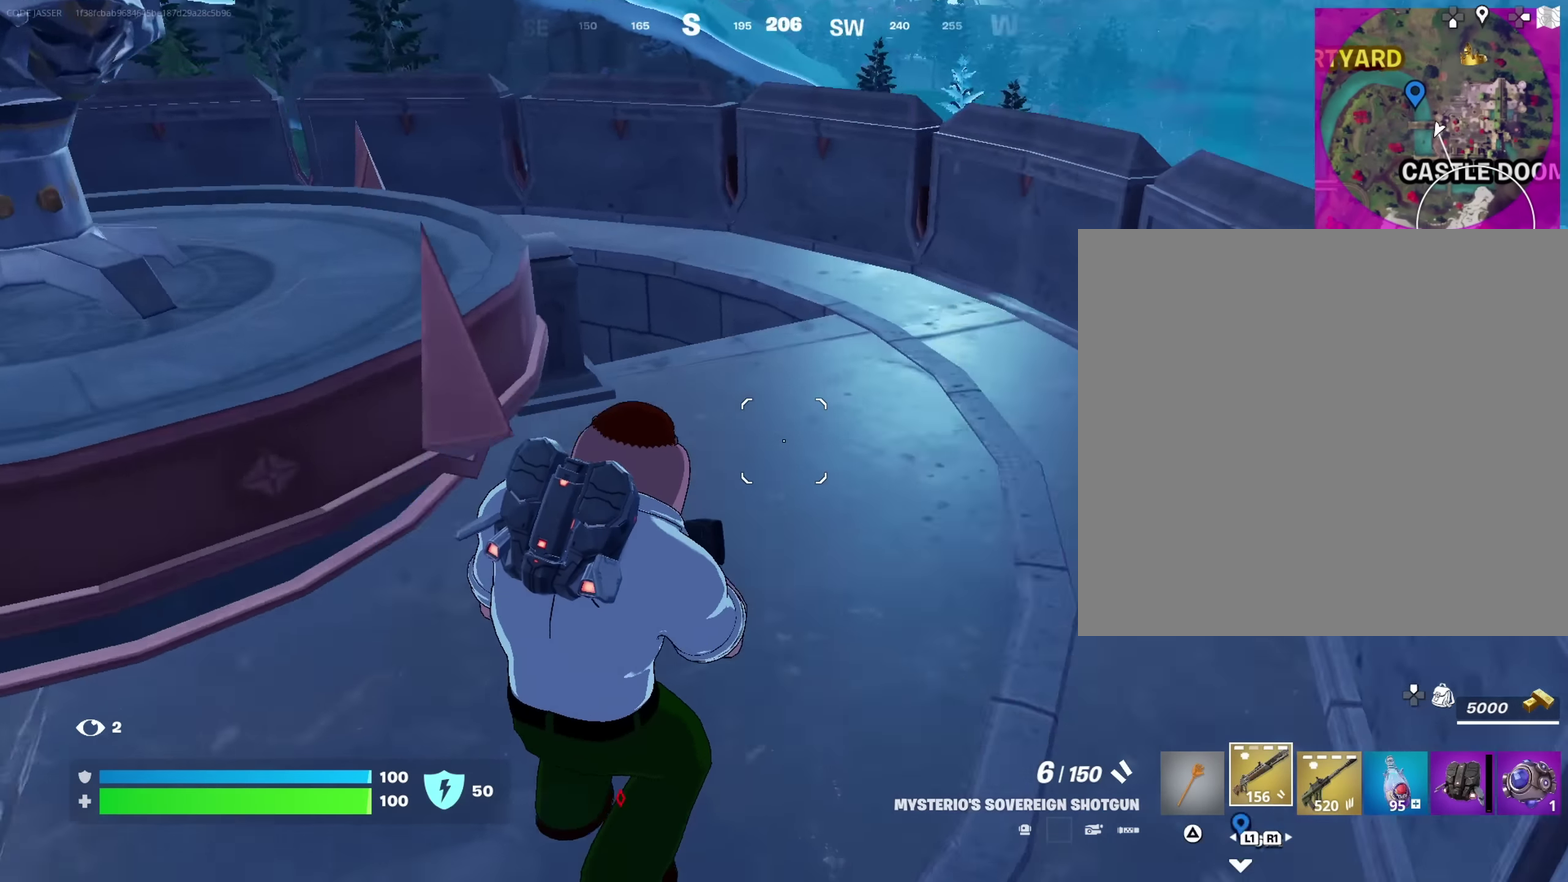
{"dt_ms": 450, "buttons": [], "left_stick": "up", "right_stick": "center", "events": [[133, "right_stick", "center"], [350, "left_stick", "up"]]}
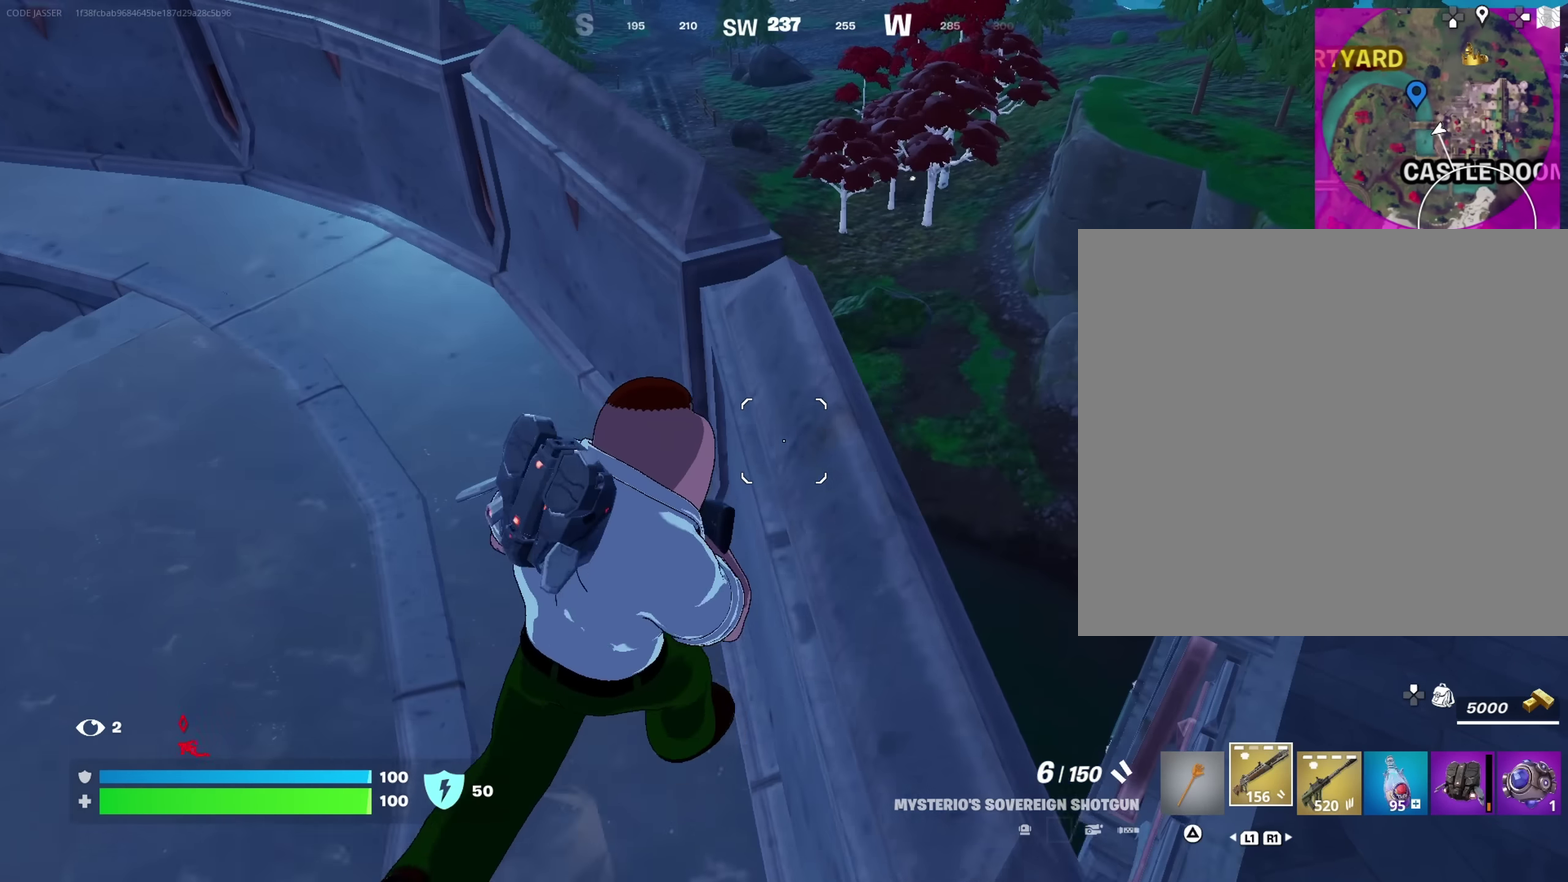
{"dt_ms": 550, "buttons": [], "left_stick": "up-right", "right_stick": "left", "events": [[16, "left_stick", "up-left"], [133, "left_stick", "center"], [200, "CROSS", "down"], [283, "CROSS", "up"], [316, "left_stick", "up-right"], [533, "right_stick", "left"]]}
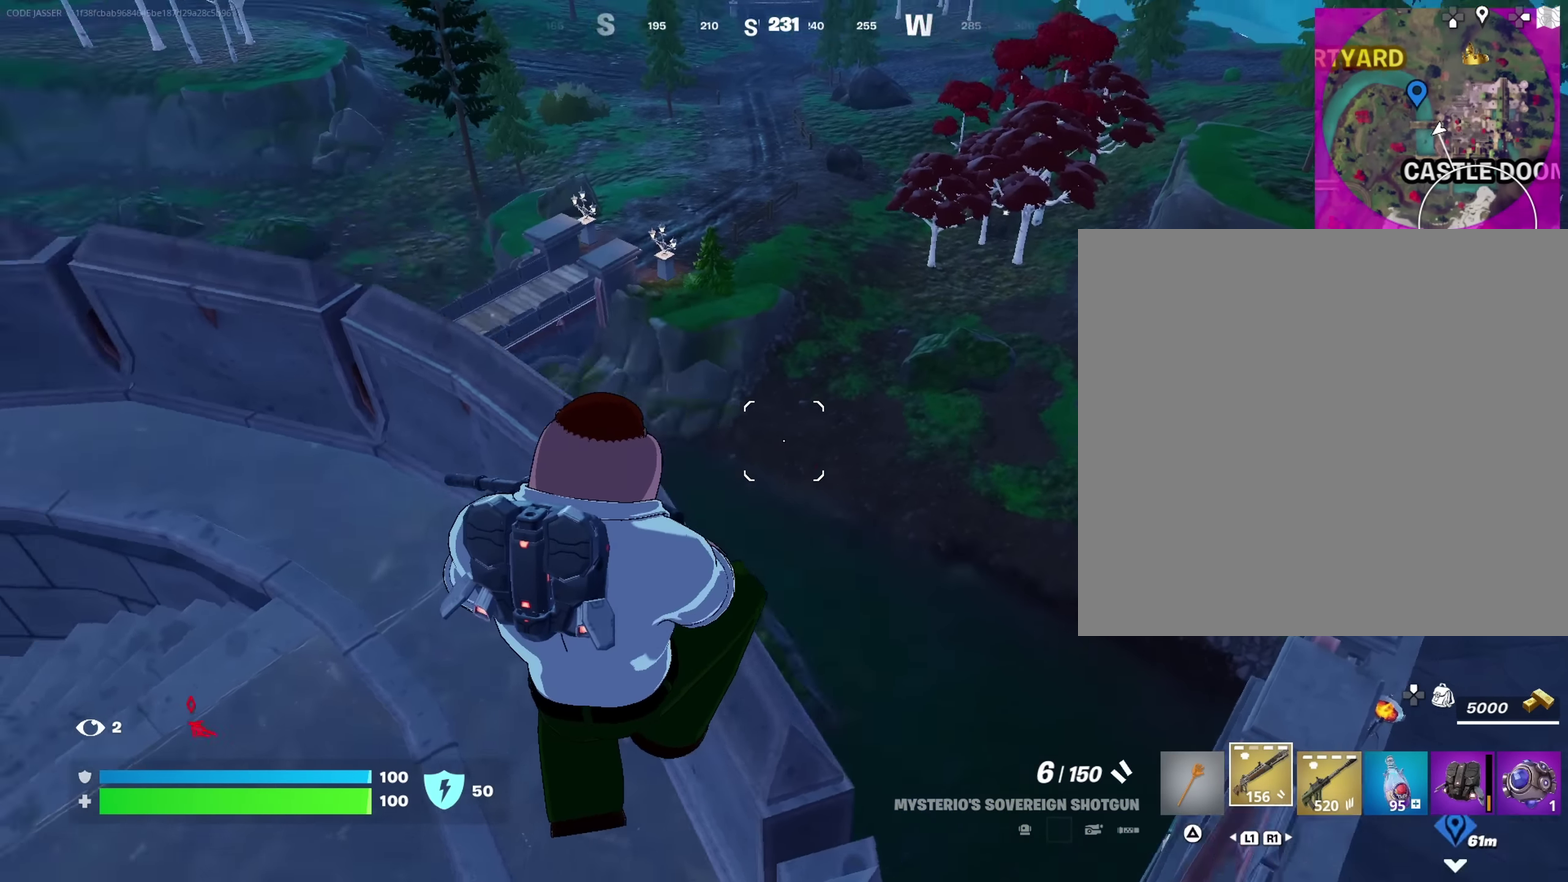
{"dt_ms": 450, "buttons": [], "left_stick": "center", "right_stick": "center", "events": [[66, "right_stick", "up-left"], [133, "right_stick", "center"], [183, "left_stick", "center"]]}
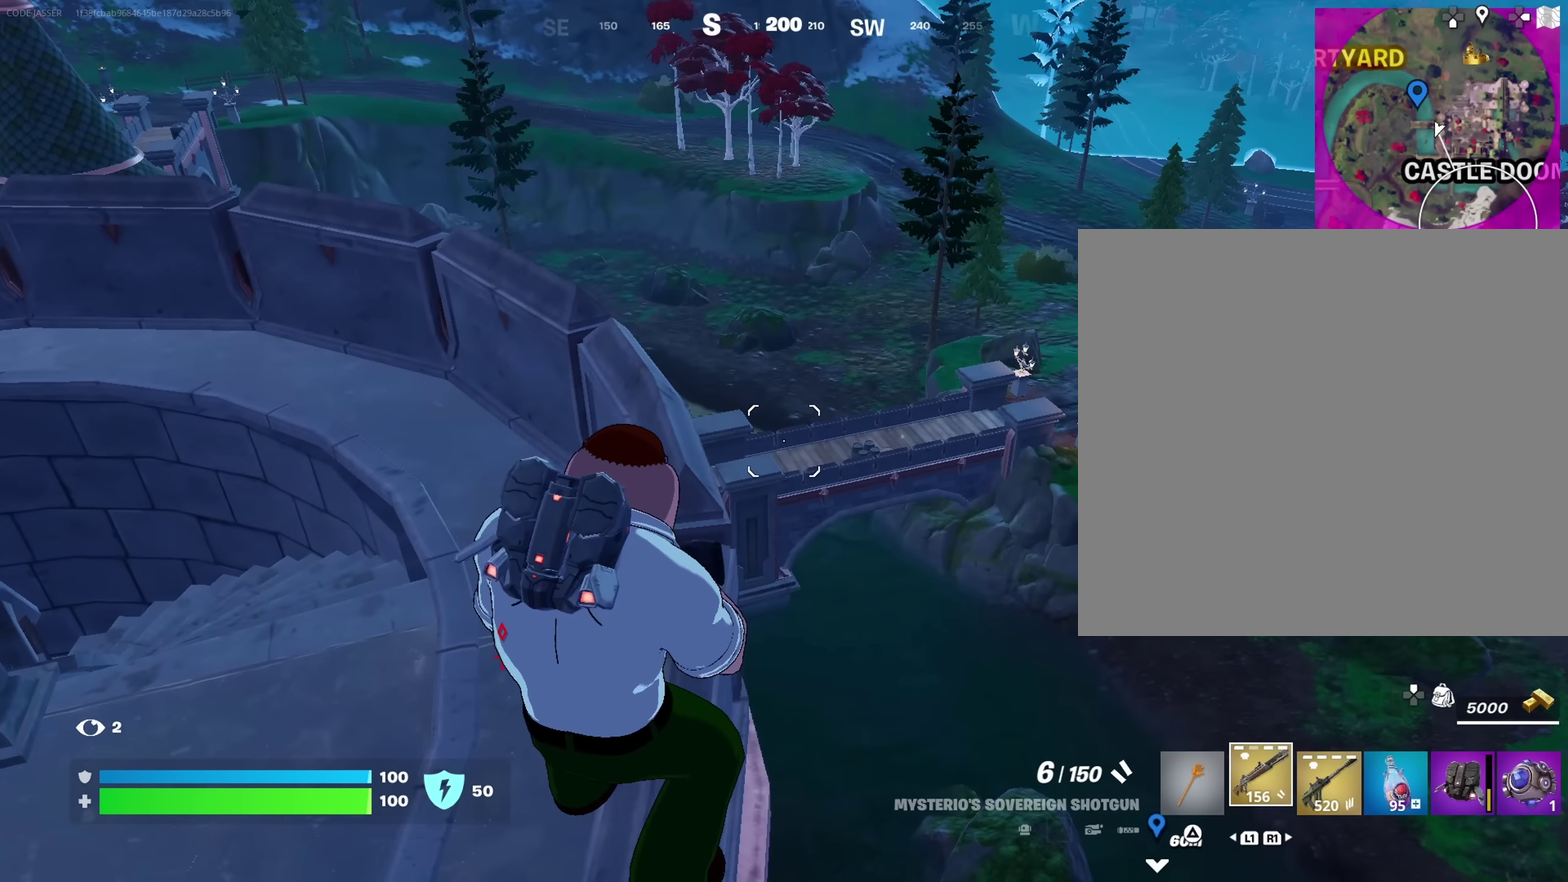
{"dt_ms": 550, "buttons": [], "left_stick": "center", "right_stick": "center", "events": [[133, "CROSS", "down"], [250, "CROSS", "up"]]}
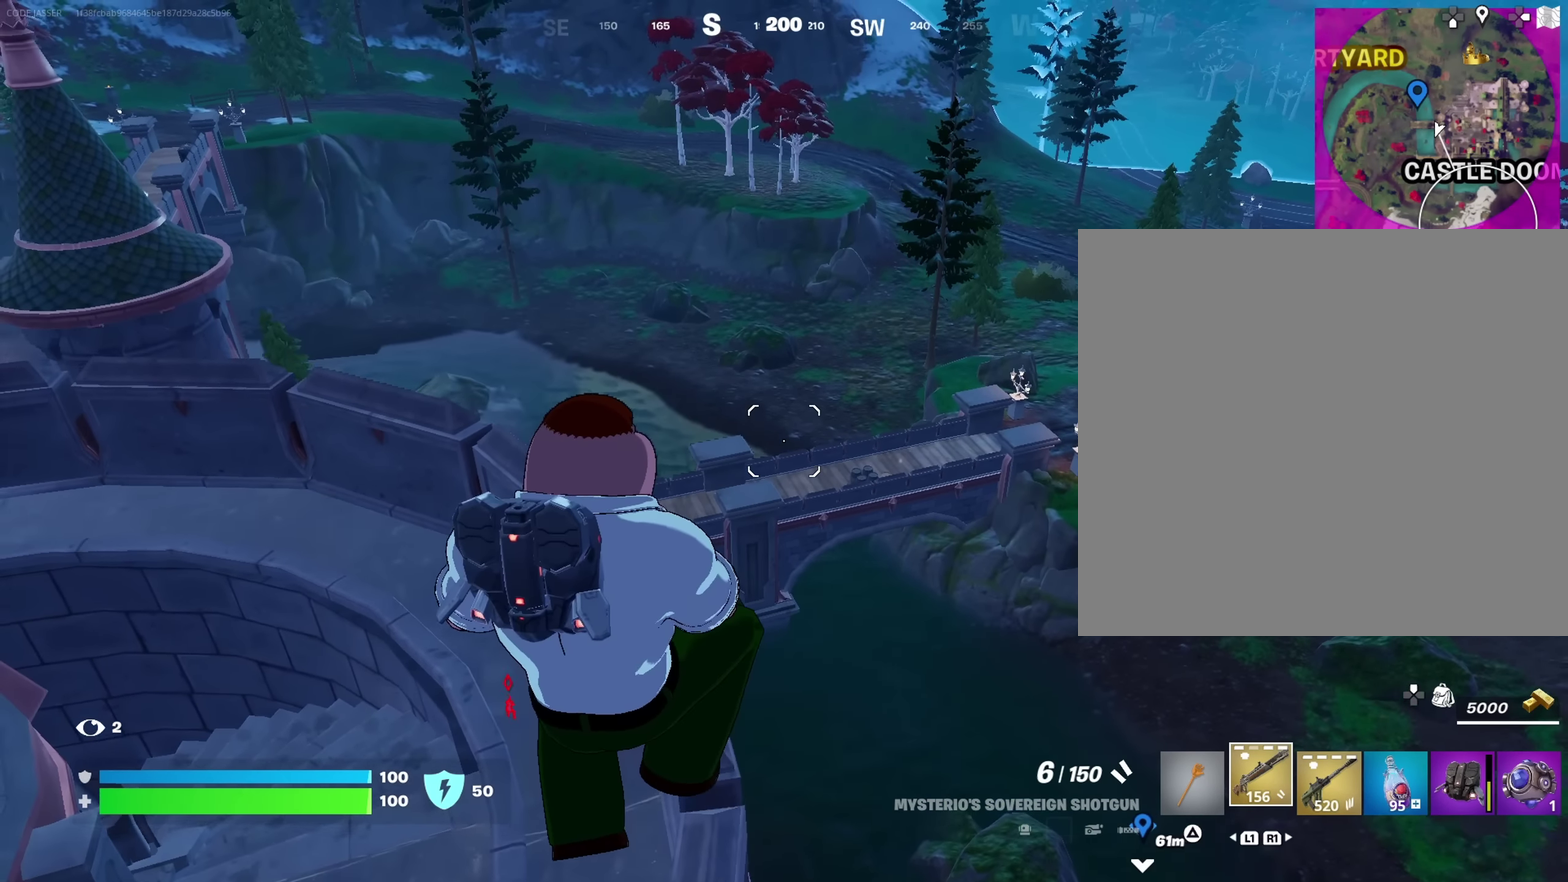
{"dt_ms": 450, "buttons": [], "left_stick": "center", "right_stick": "center", "events": [[83, "right_stick", "up-left"], [150, "right_stick", "left"], [216, "right_stick", "center"]]}
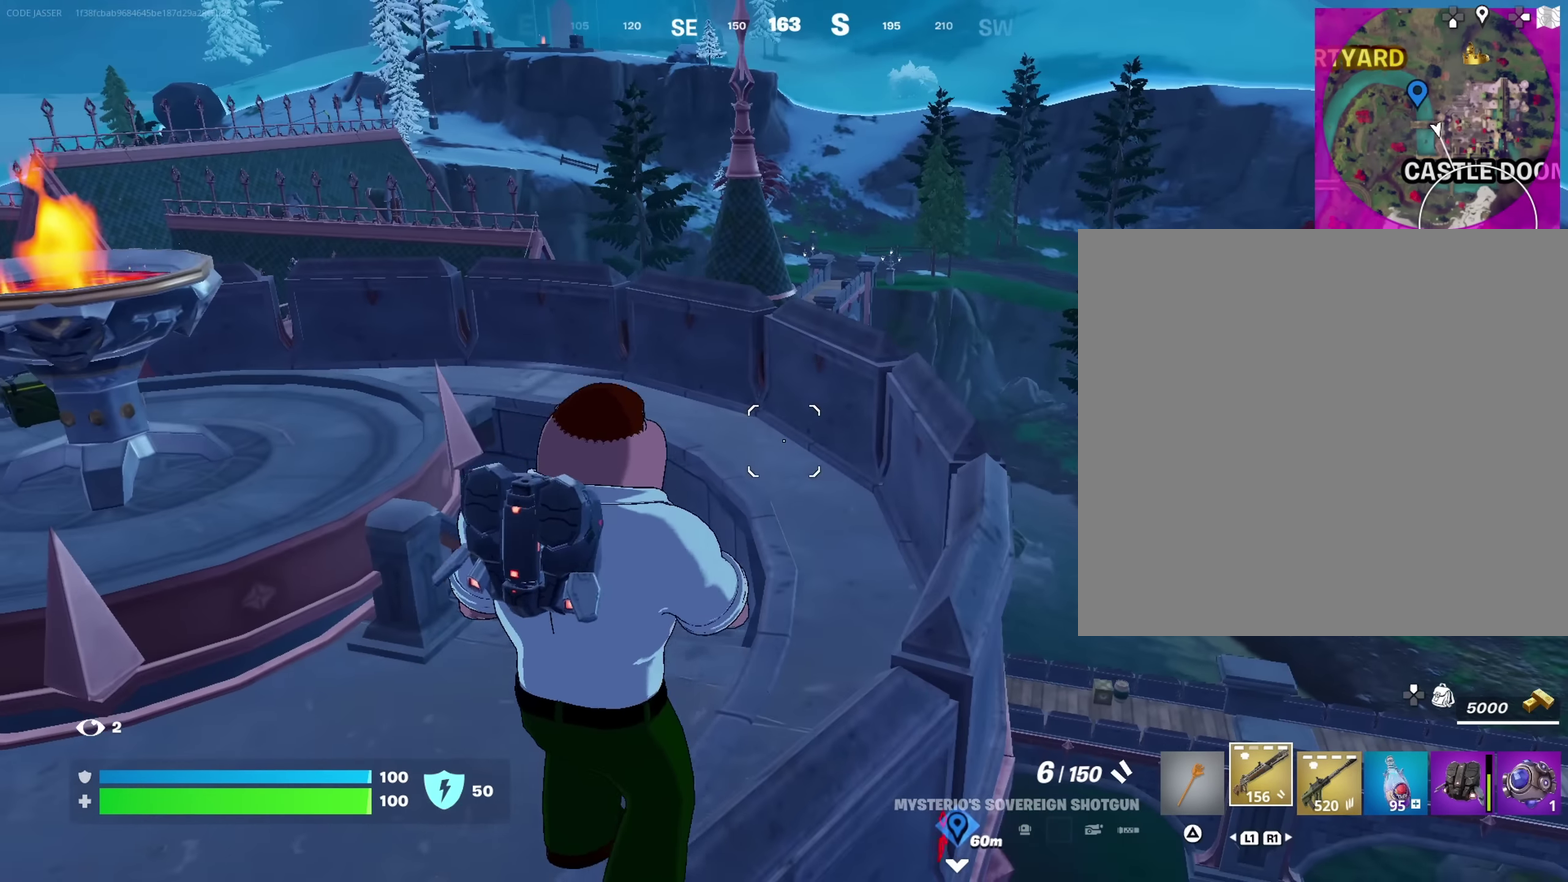
{"dt_ms": 550, "buttons": [], "left_stick": "up-right", "right_stick": "center", "events": [[116, "left_stick", "up-right"], [250, "CROSS", "down"], [366, "CROSS", "up"]]}
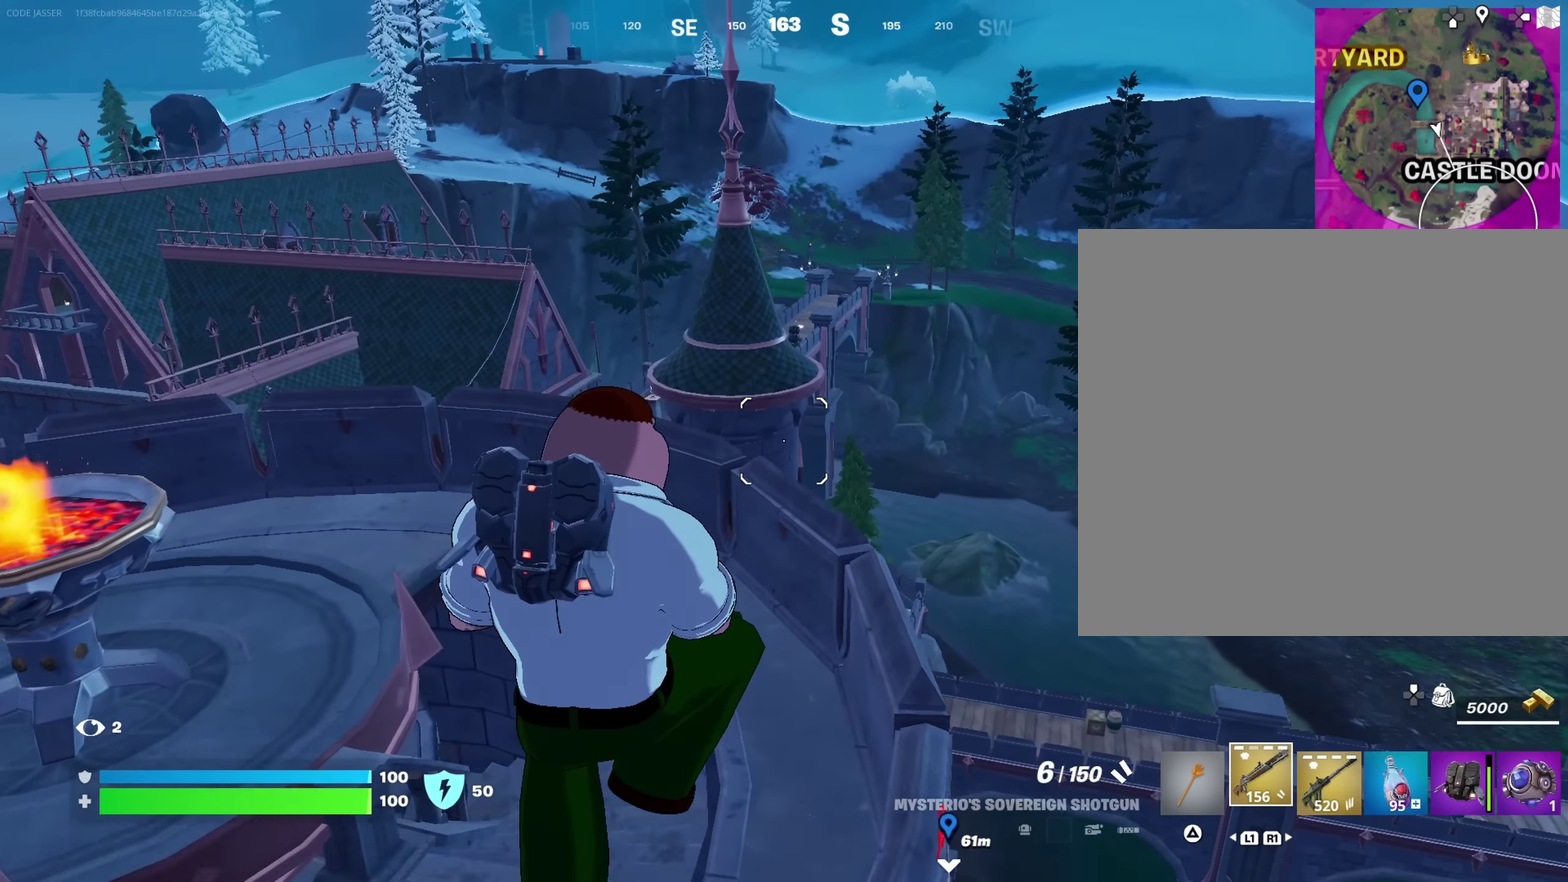
{"dt_ms": 450, "buttons": [], "left_stick": "up", "right_stick": "center", "events": [[333, "left_stick", "up"]]}
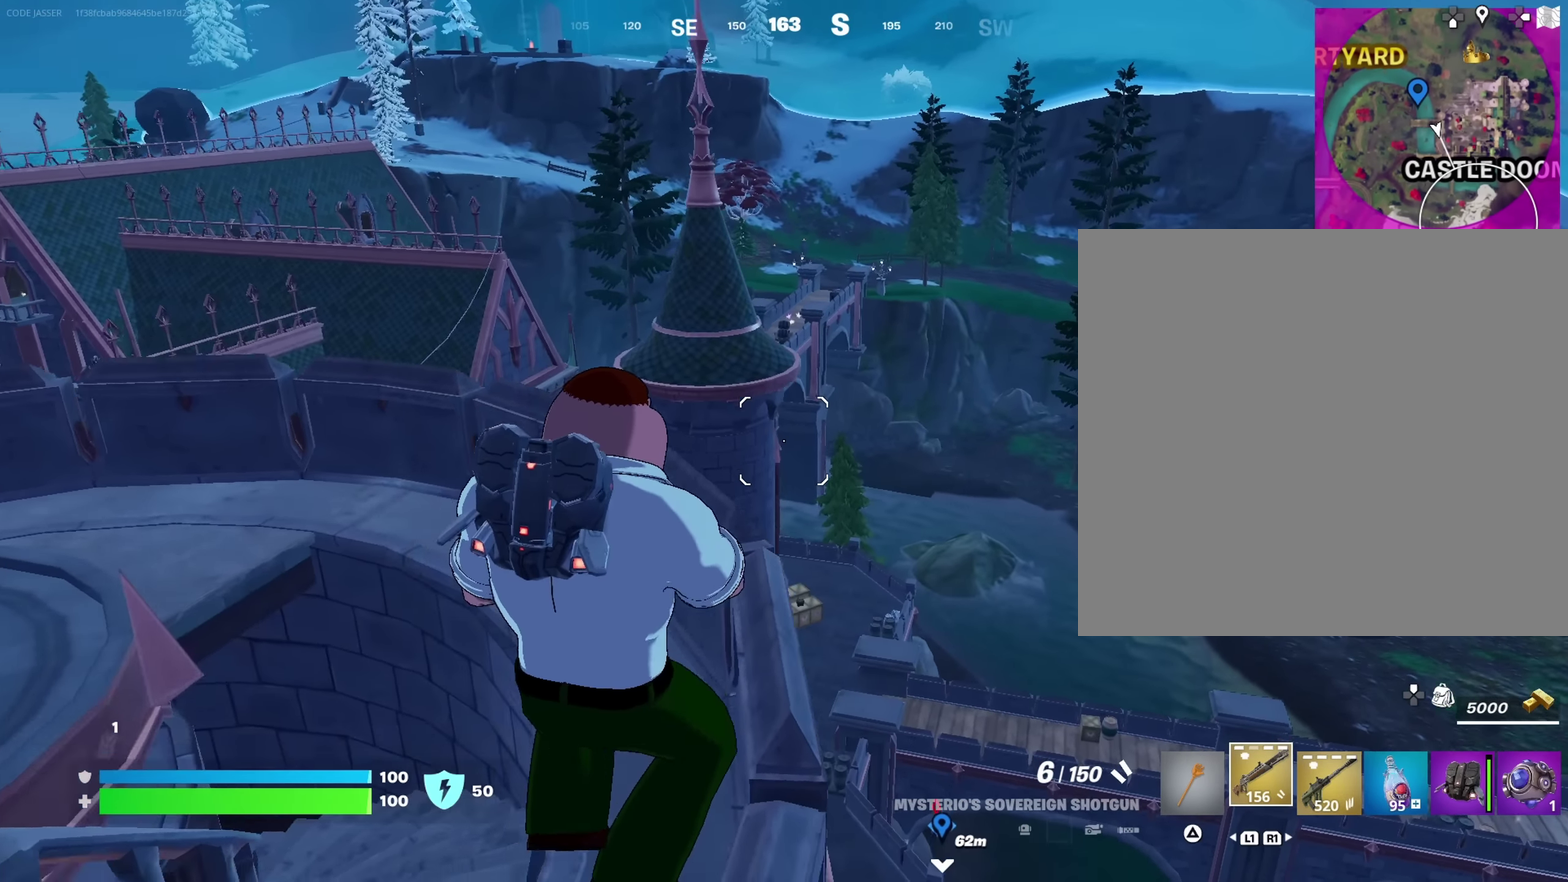
{"dt_ms": 550, "buttons": [], "left_stick": "up-left", "right_stick": "center", "events": [[166, "CROSS", "down"], [233, "CROSS", "up"], [250, "right_stick", "down"], [350, "right_stick", "center"], [383, "left_stick", "up-left"]]}
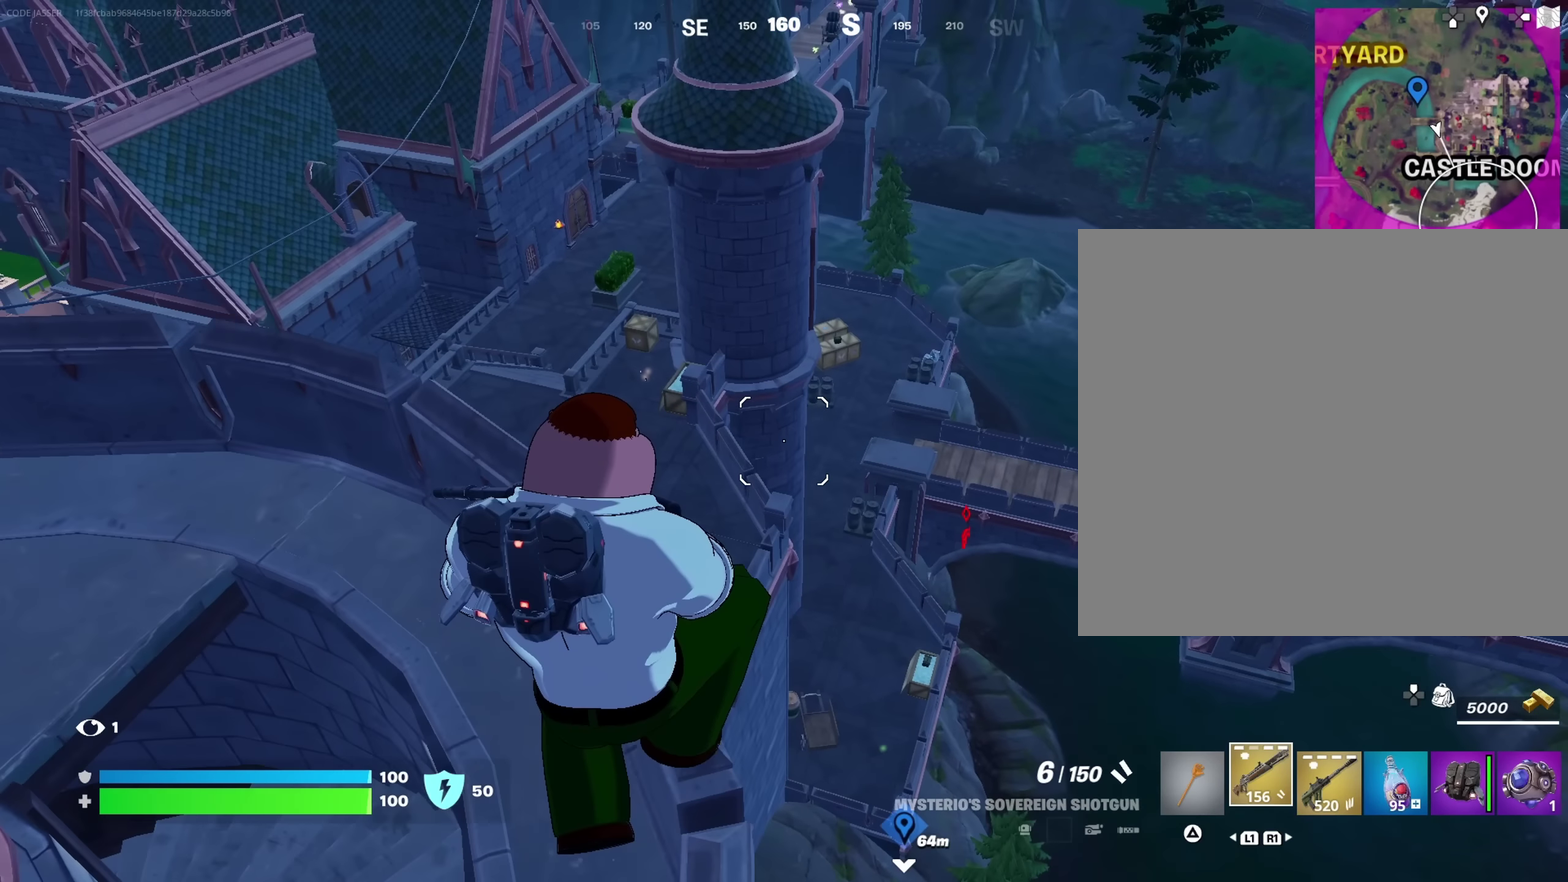
{"dt_ms": 350, "buttons": [], "left_stick": "center", "right_stick": "center", "events": [[100, "left_stick", "up"], [250, "left_stick", "center"]]}
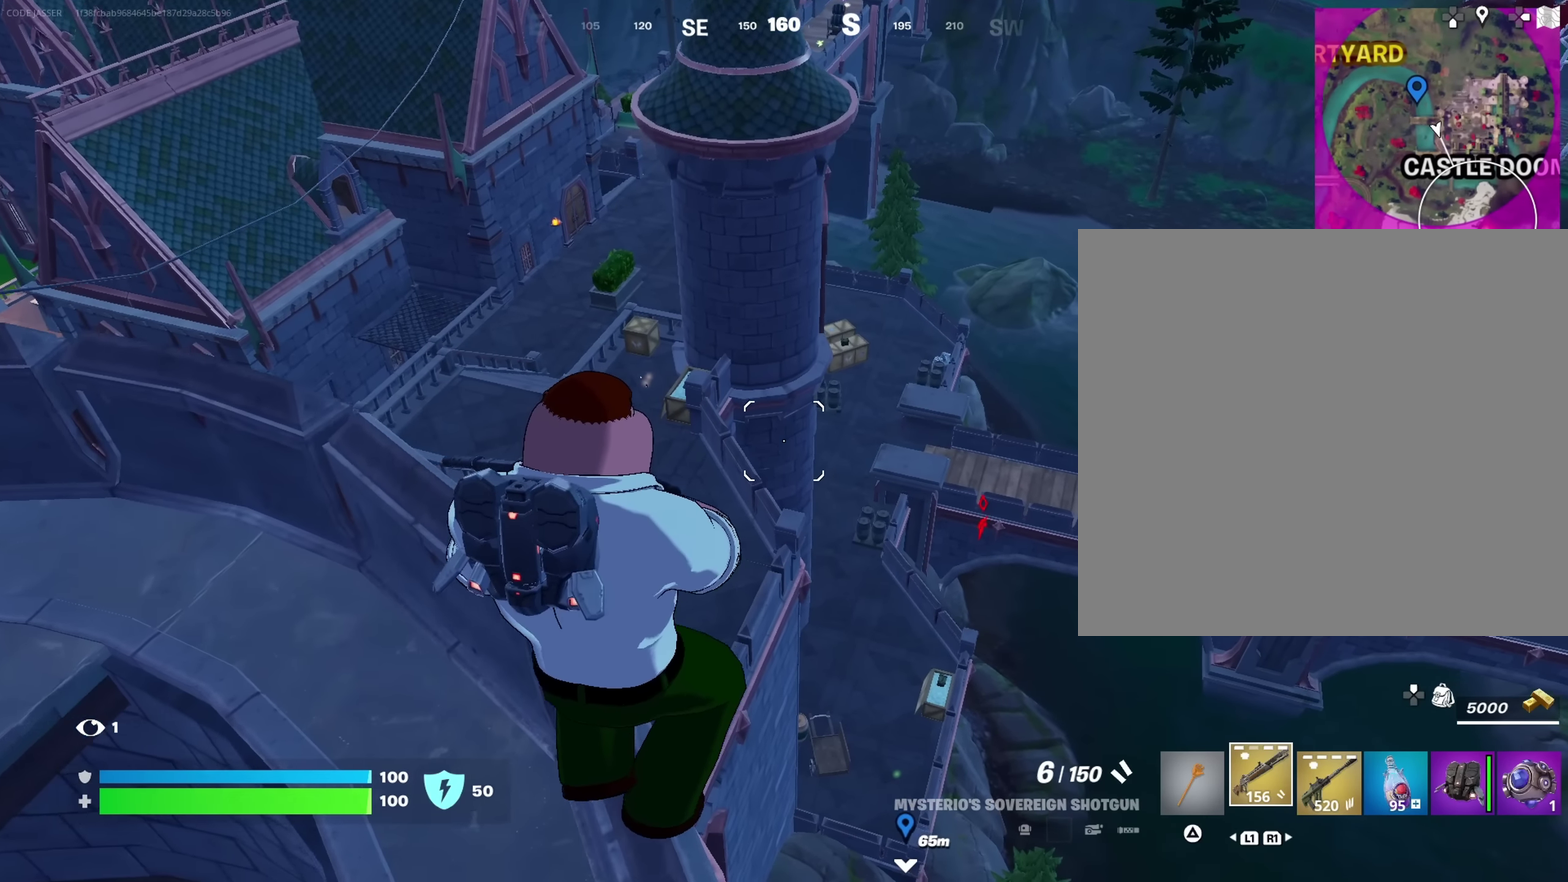
{"dt_ms": 650, "buttons": ["CROSS"], "left_stick": "up-right", "right_stick": "center"}
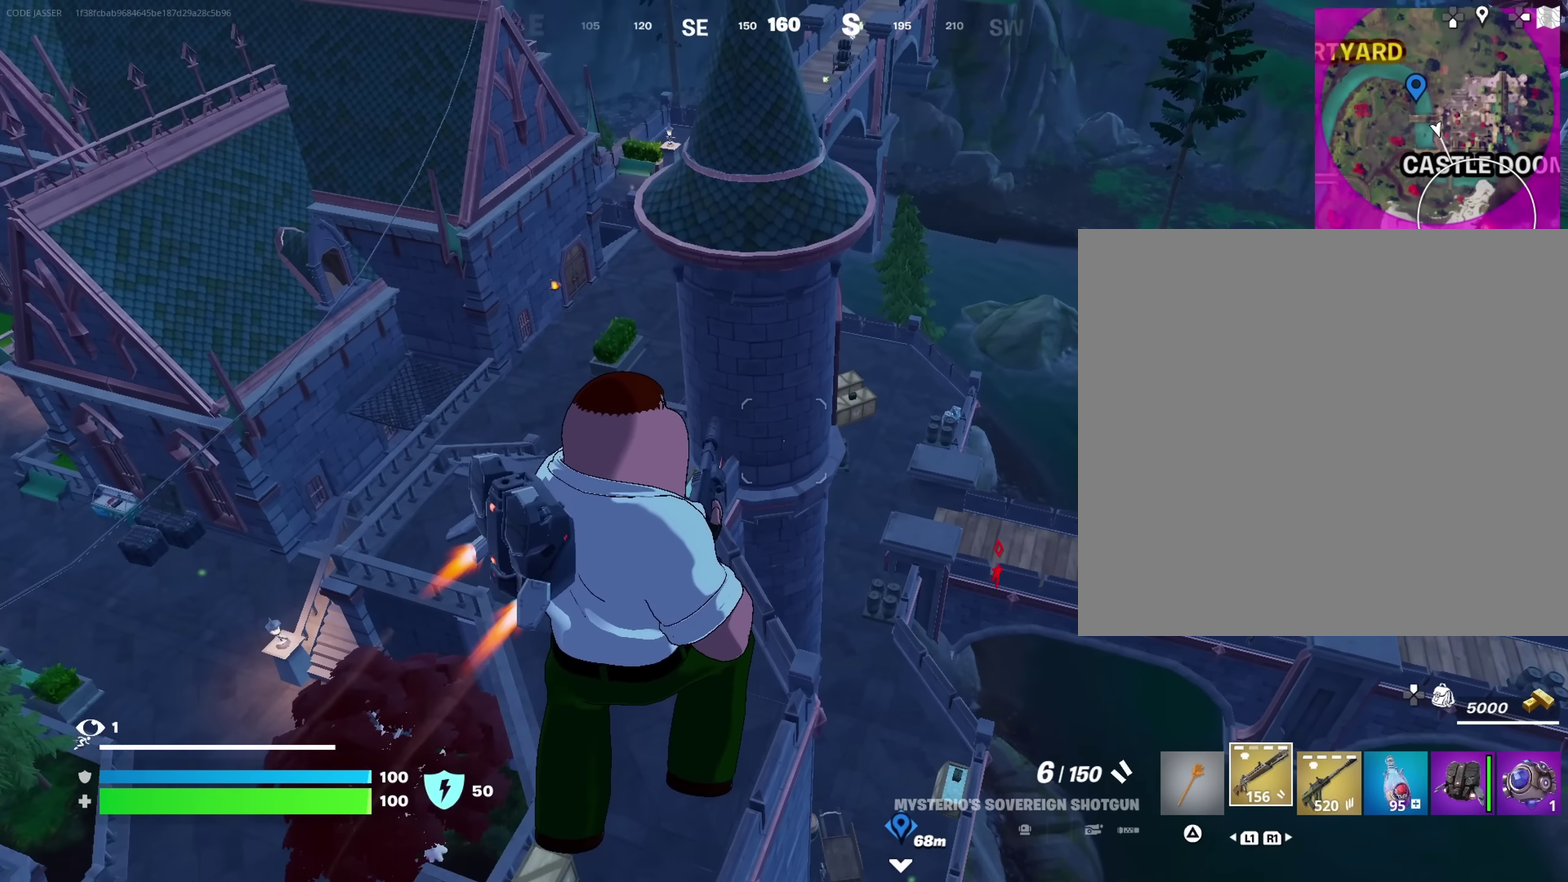
{"dt_ms": 350, "buttons": [], "left_stick": "up-right", "right_stick": "center"}
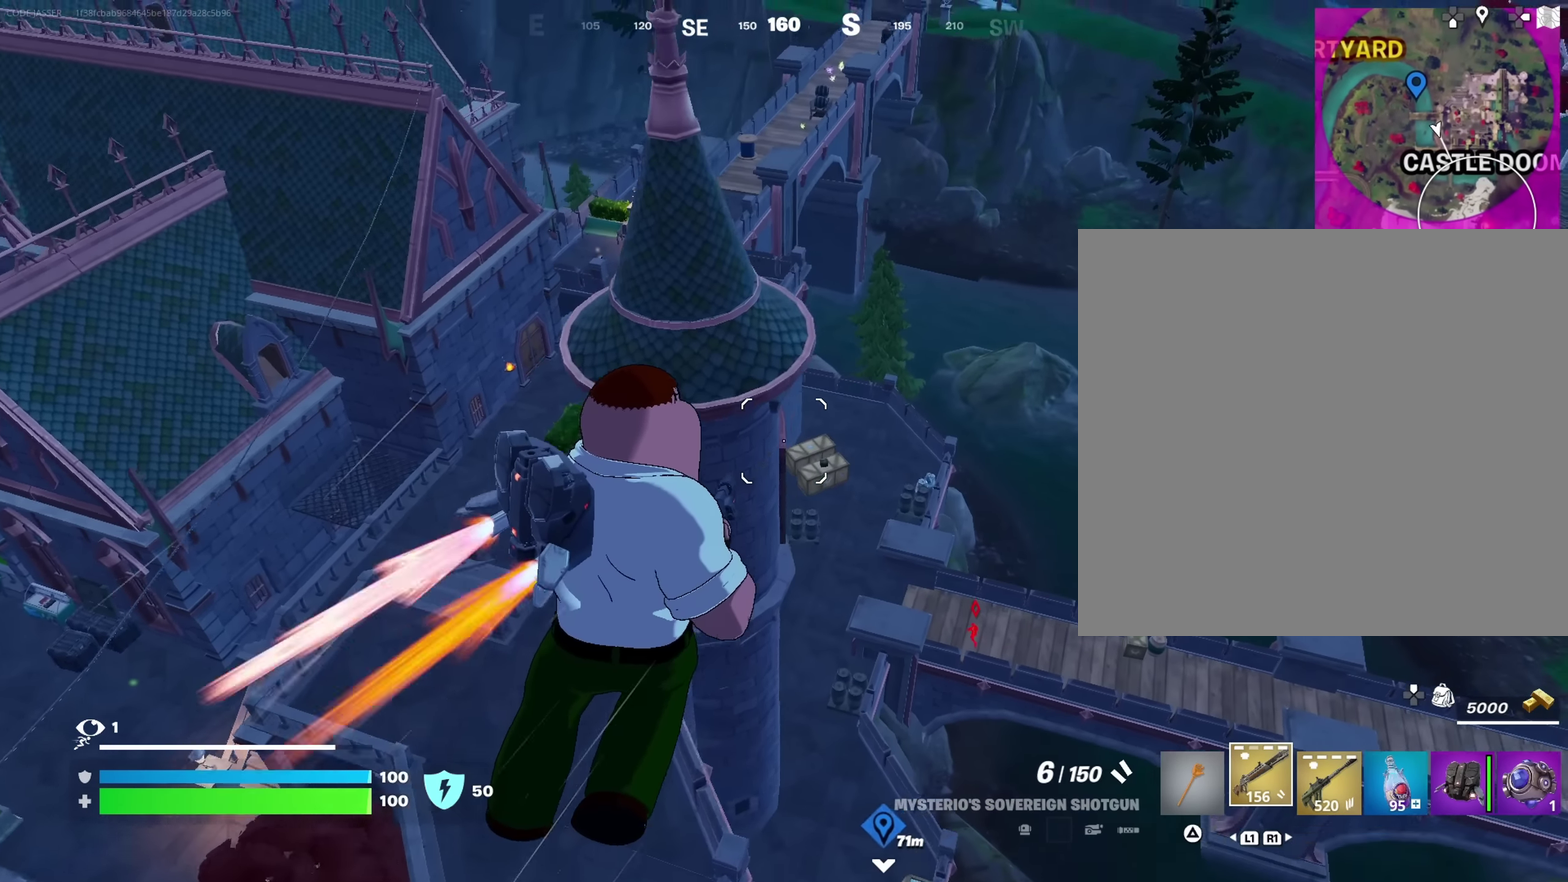
{"dt_ms": 650, "buttons": [], "left_stick": "up-right", "right_stick": "center", "events": [[83, "left_stick", "up"], [100, "right_stick", "down-right"], [150, "right_stick", "center"], [600, "left_stick", "up-right"]]}
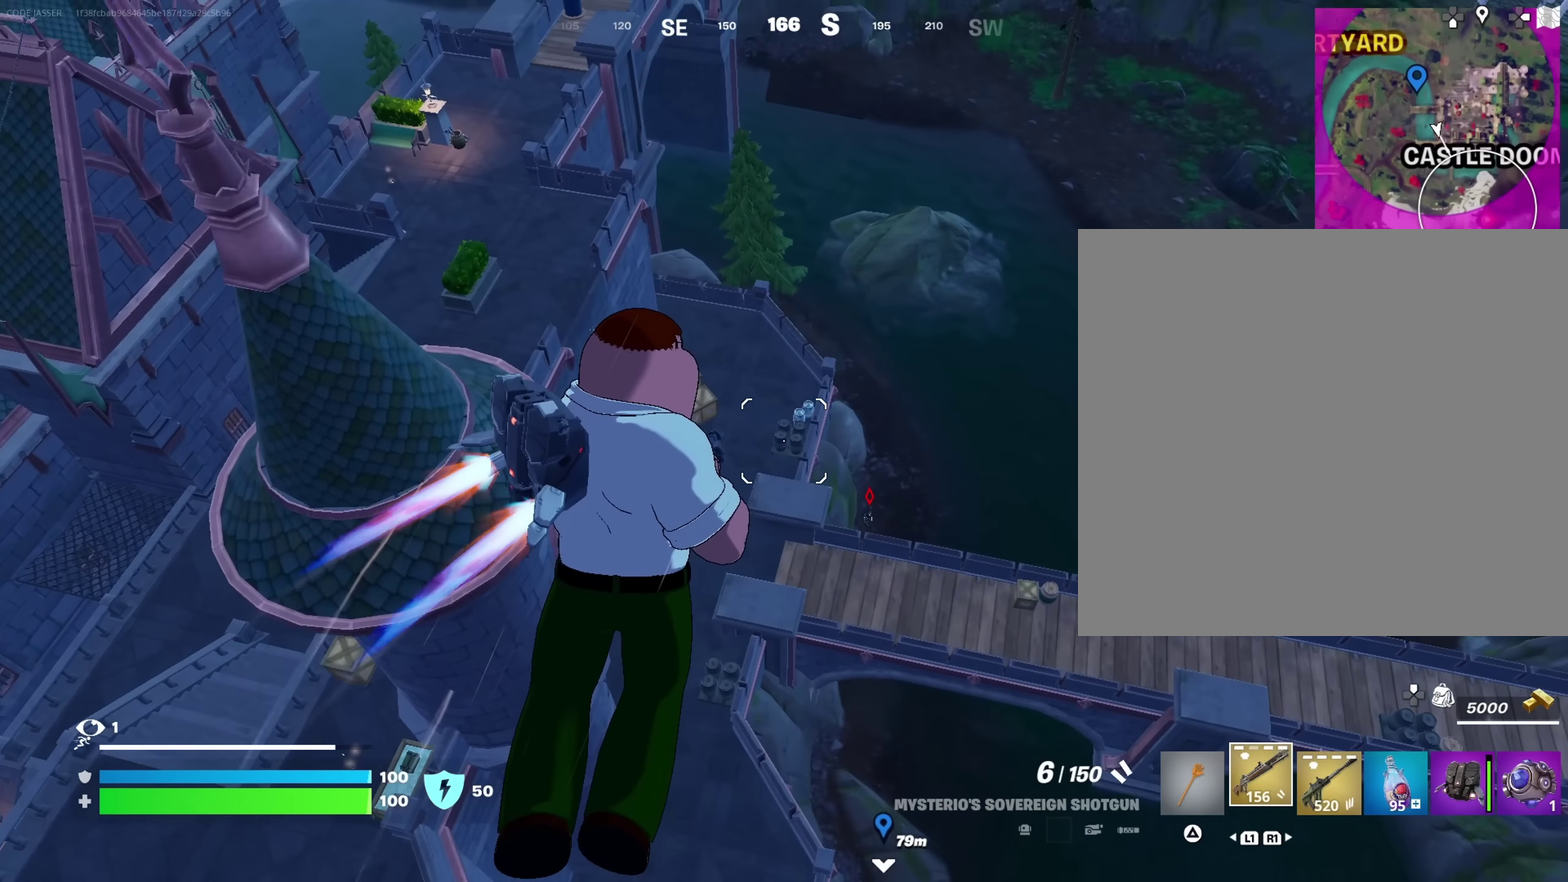
{"dt_ms": 350, "buttons": [], "left_stick": "up", "right_stick": "center", "events": [[100, "left_stick", "up"]]}
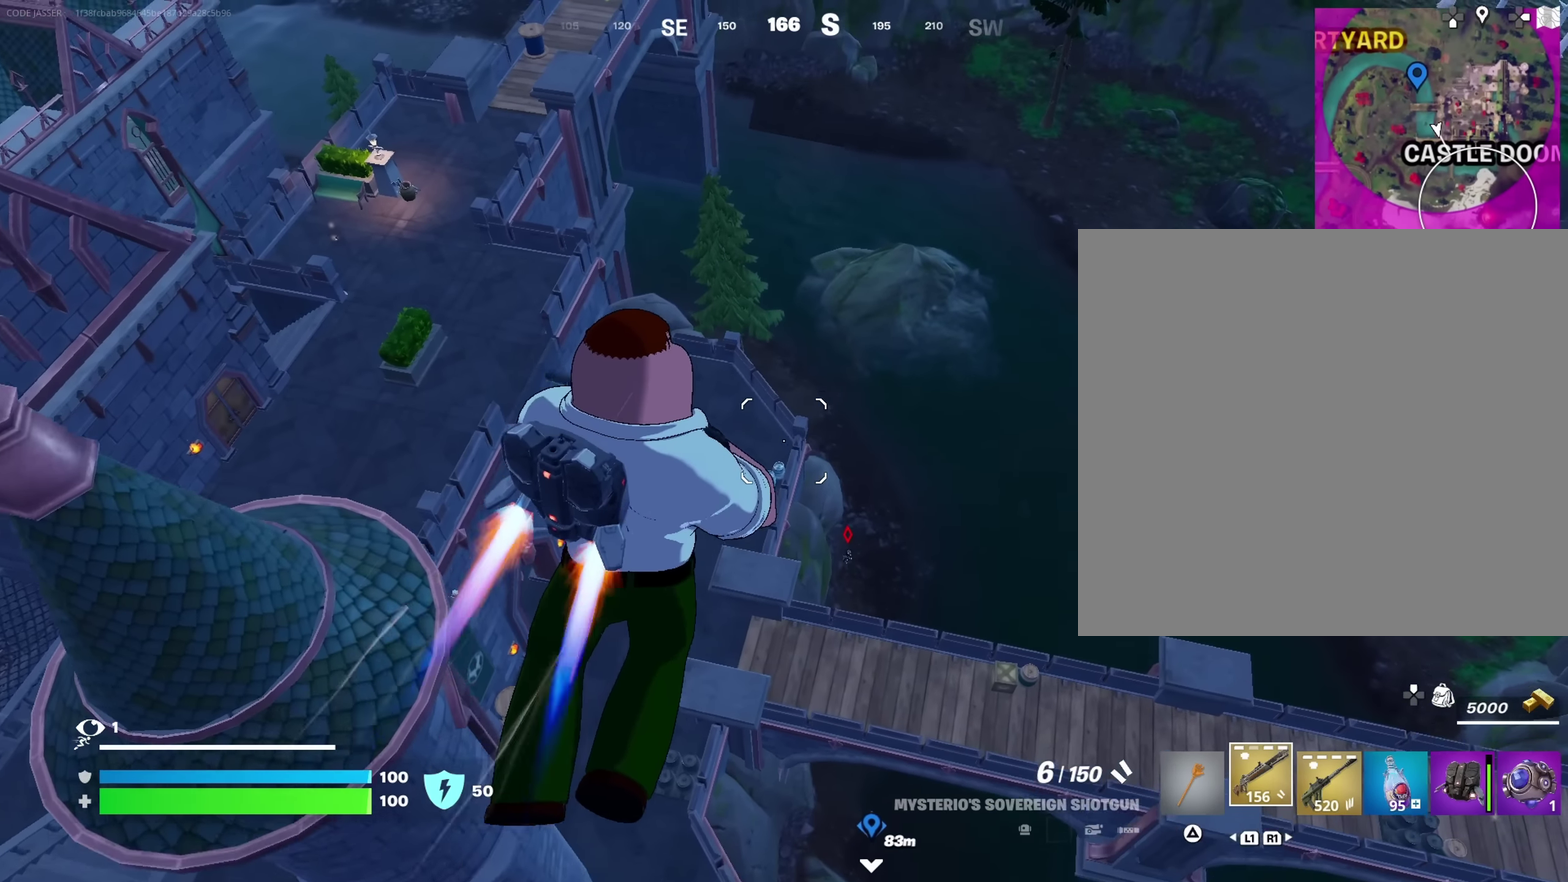
{"dt_ms": 900, "buttons": [], "left_stick": "up", "right_stick": "center"}
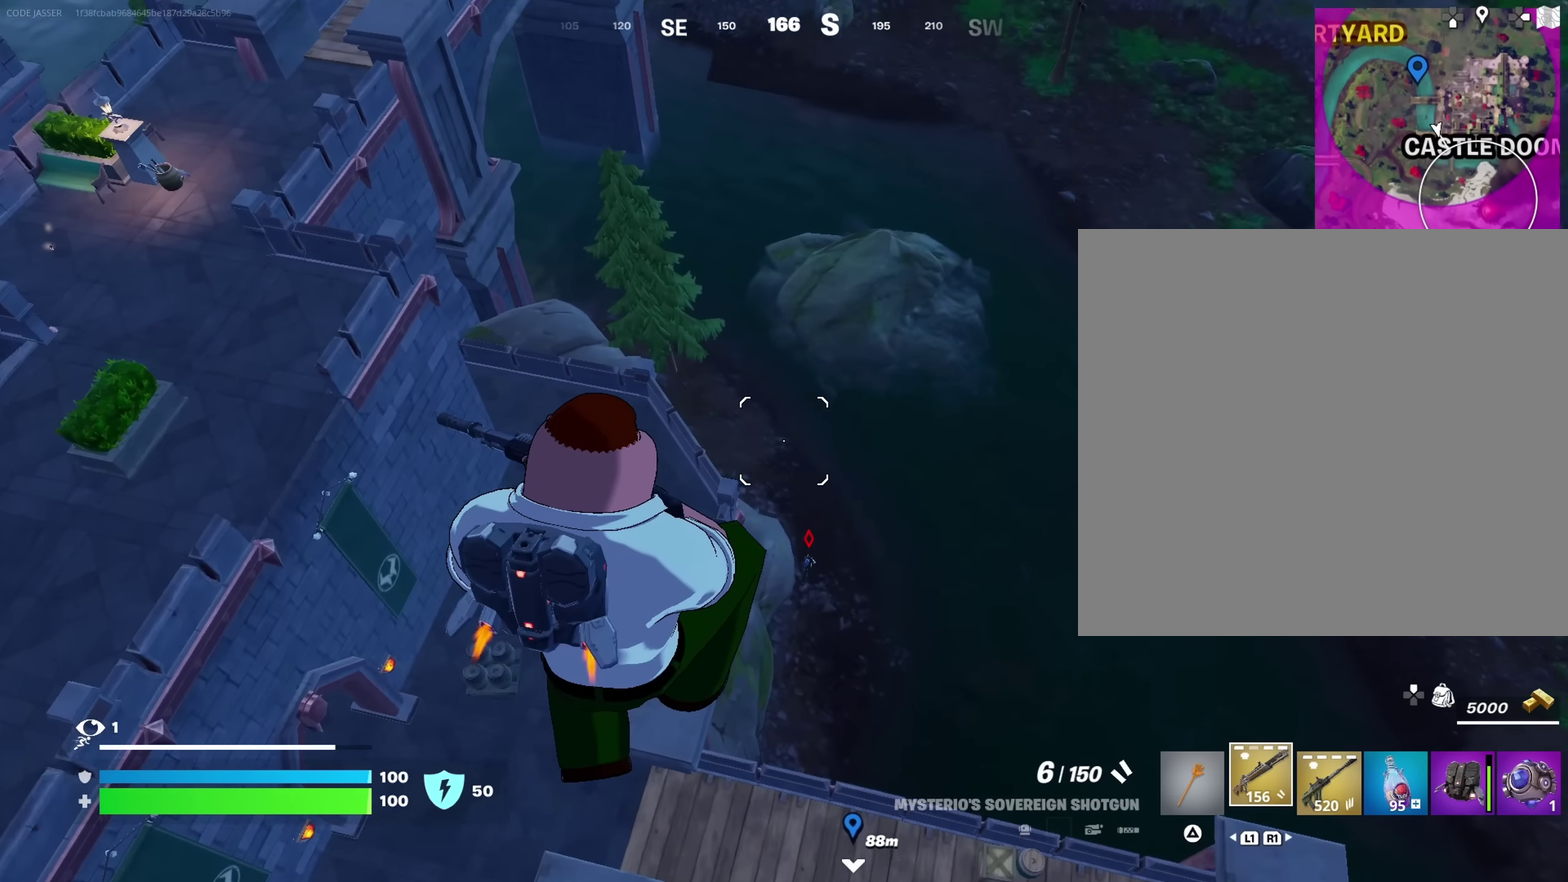
{"dt_ms": 250, "buttons": [], "left_stick": "up", "right_stick": "center", "events": []}
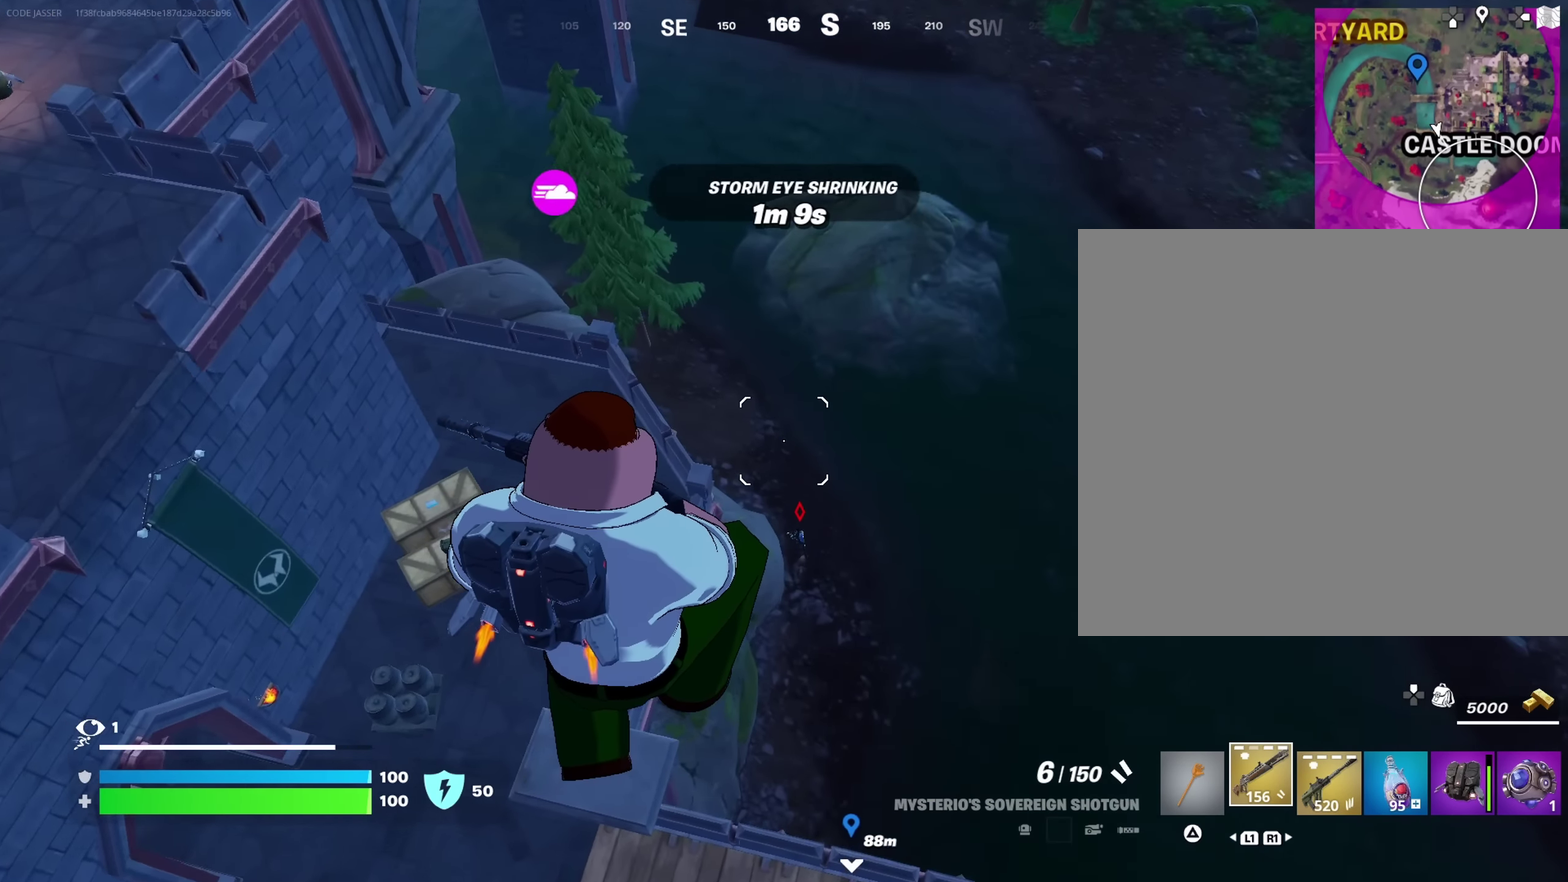
{"dt_ms": 750, "buttons": [], "left_stick": "up-right", "right_stick": "up-left"}
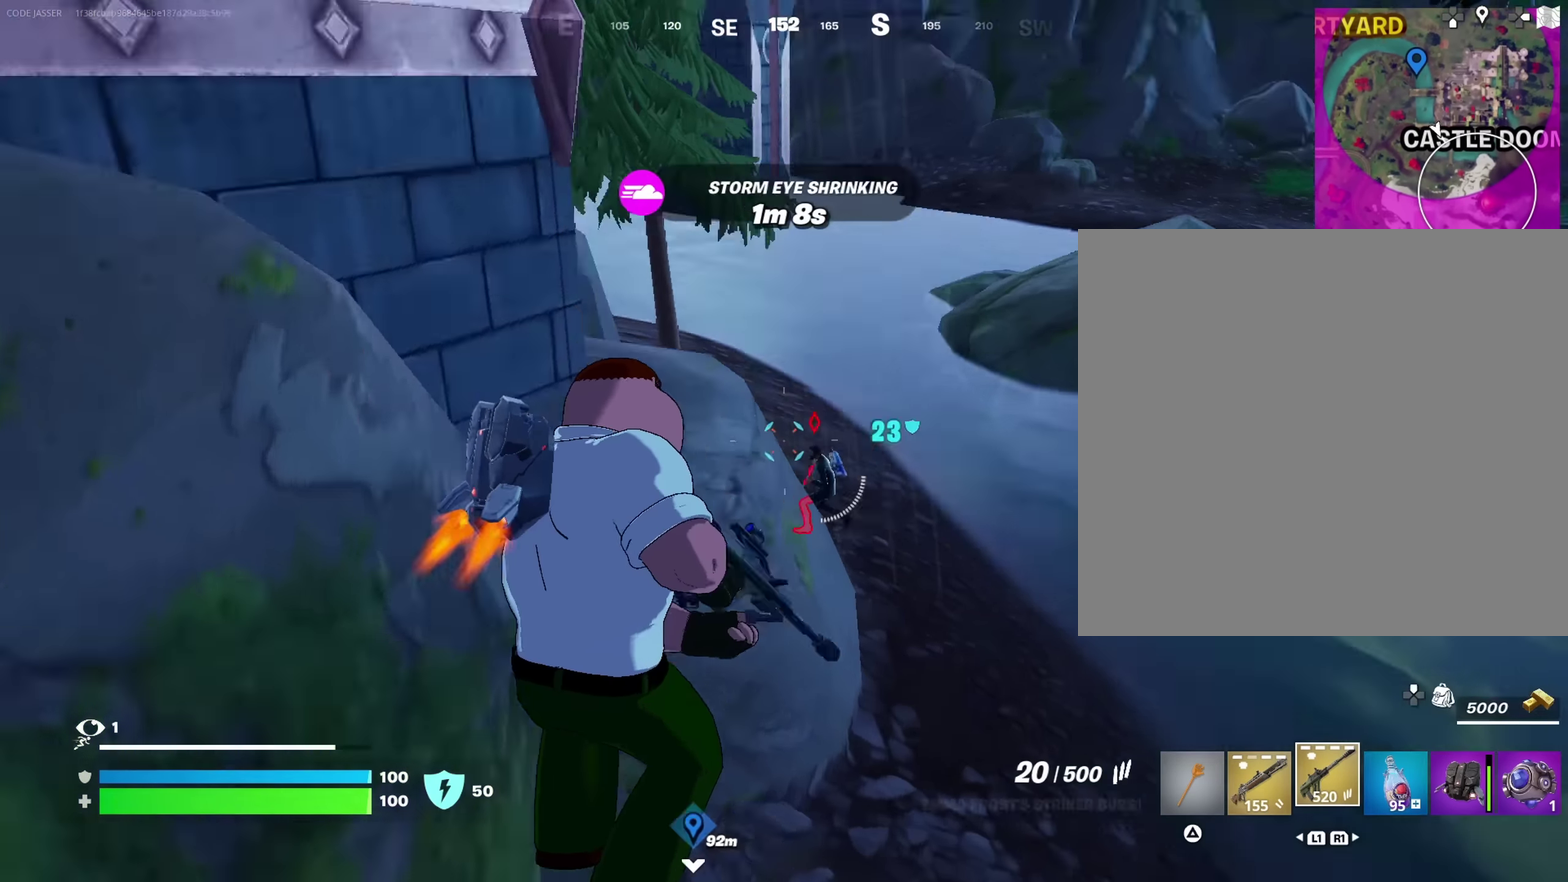
{"dt_ms": 250, "buttons": [], "left_stick": "up-right", "right_stick": "center", "events": [[150, "right_stick", "up"], [216, "right_stick", "center"]]}